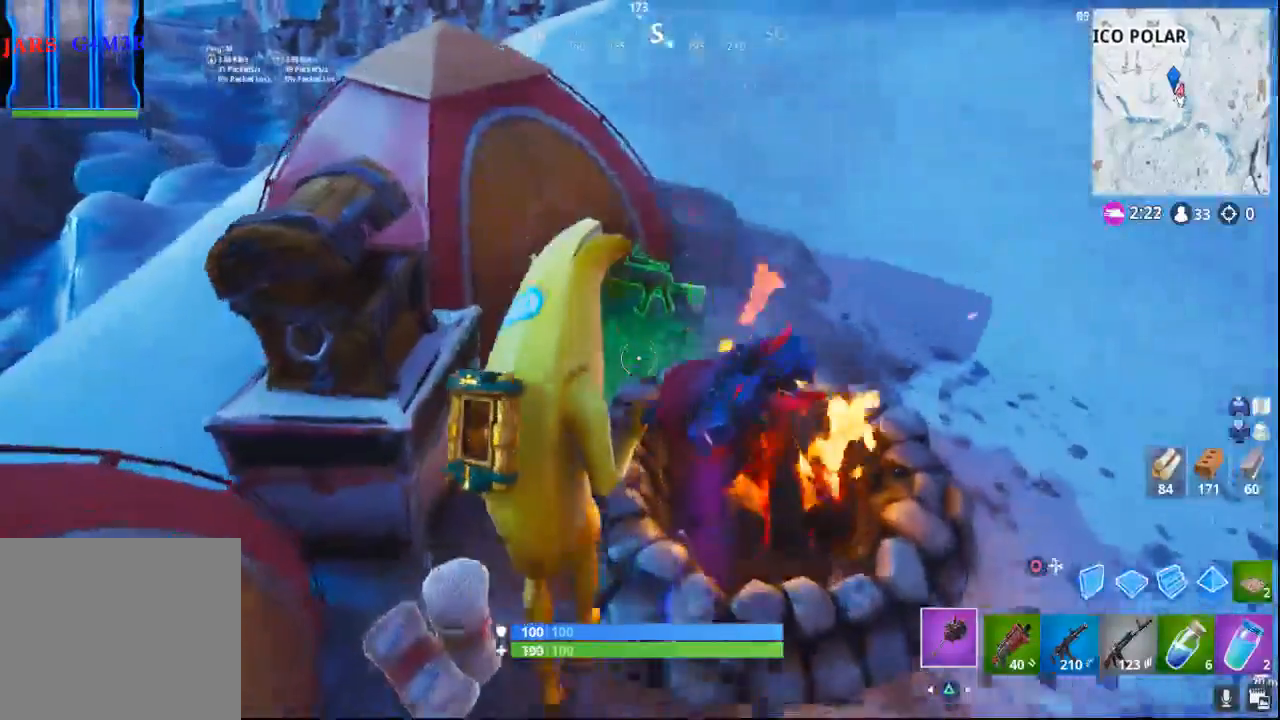
Gameplay with a controller (PlayStation layout); each line is a JSON object with the inputs held at the frame after it. "events" lists button and stick changes between this image and that frame as [ms after this image, input, new state], when the widget could be followed in between.
{"buttons": [], "left_stick": "down", "right_stick": "left", "events": [[167, "left_stick", "center"], [250, "left_stick", "down"]]}
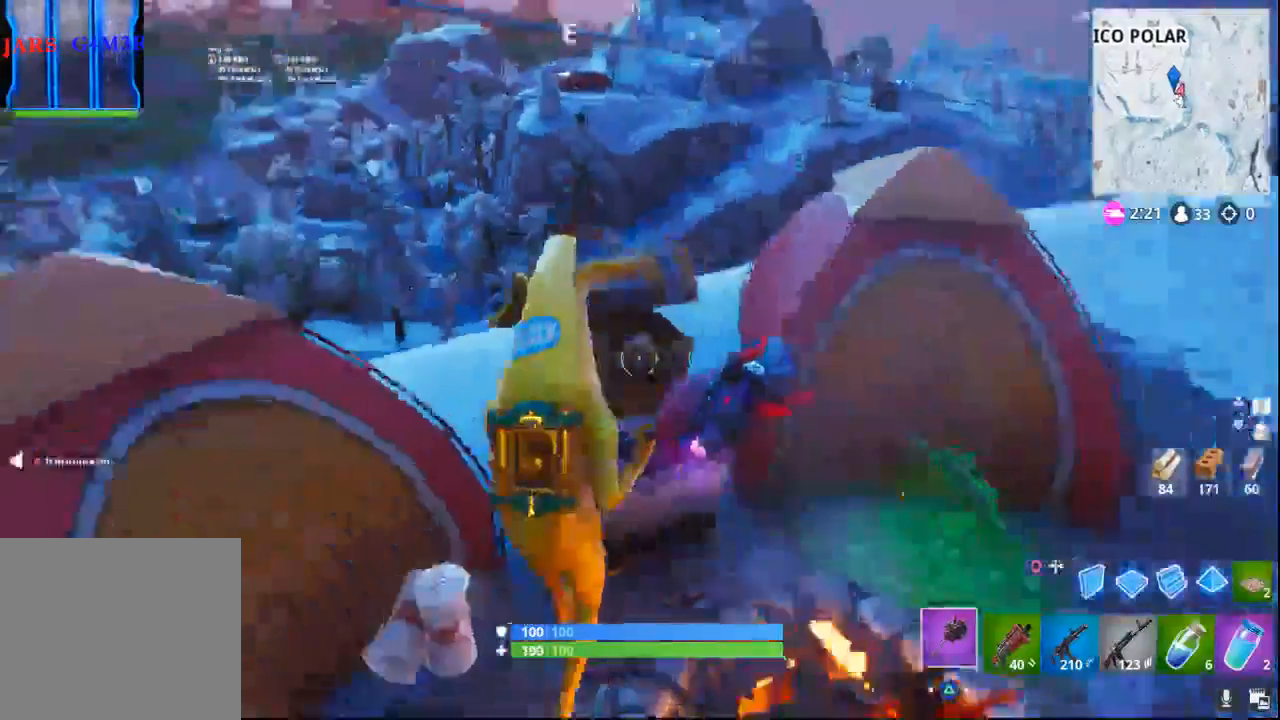
{"buttons": [], "left_stick": "up-left", "right_stick": "left", "events": [[83, "left_stick", "left"], [183, "left_stick", "up-left"]]}
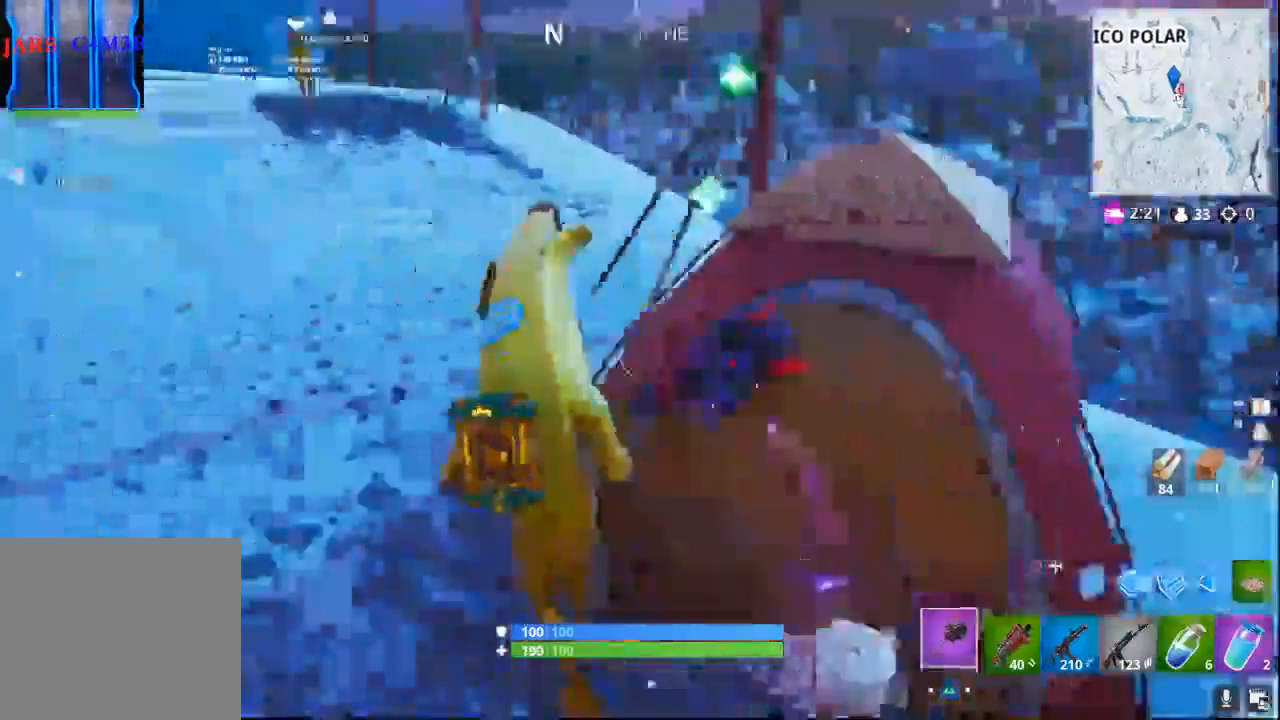
{"buttons": [], "left_stick": "up-left", "right_stick": "up-left", "events": [[283, "right_stick", "up-left"]]}
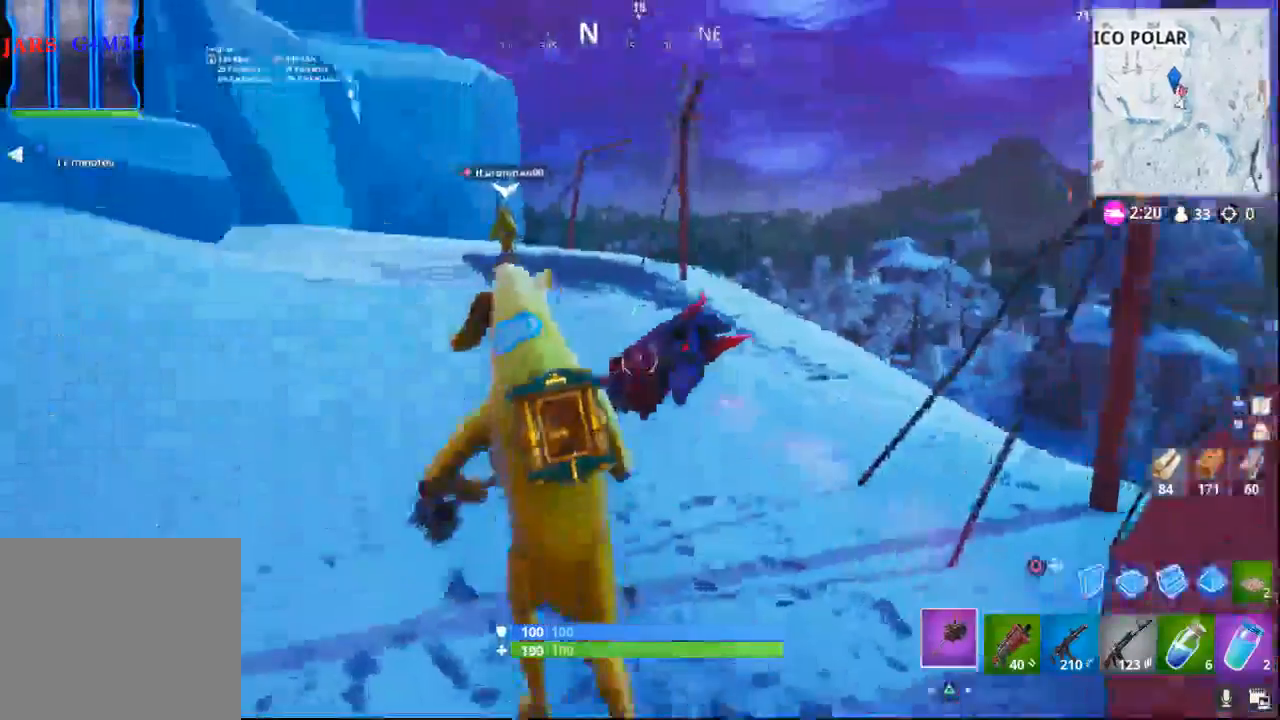
{"buttons": ["R1"], "left_stick": "up-left", "right_stick": "right", "events": [[83, "right_stick", "center"], [333, "right_stick", "right"], [450, "R1", "down"]]}
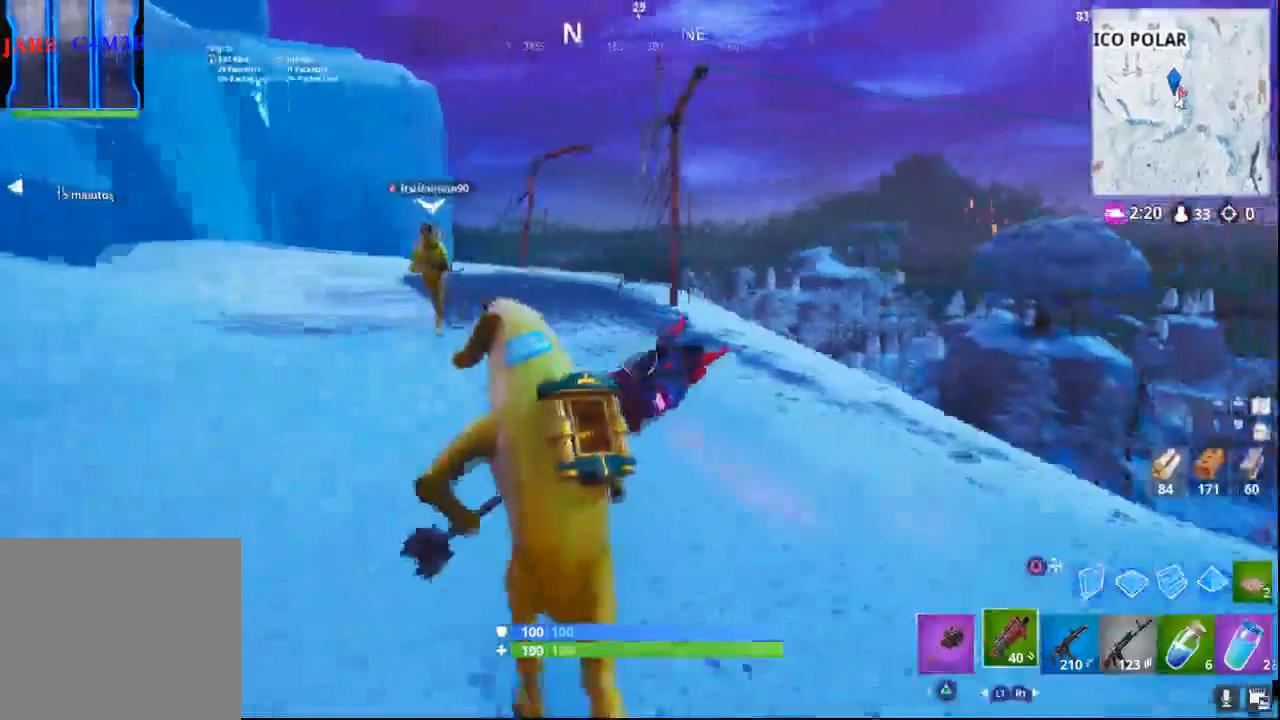
{"buttons": [], "left_stick": "up-left", "right_stick": "right", "events": [[50, "right_stick", "center"], [83, "R1", "up"], [317, "right_stick", "right"]]}
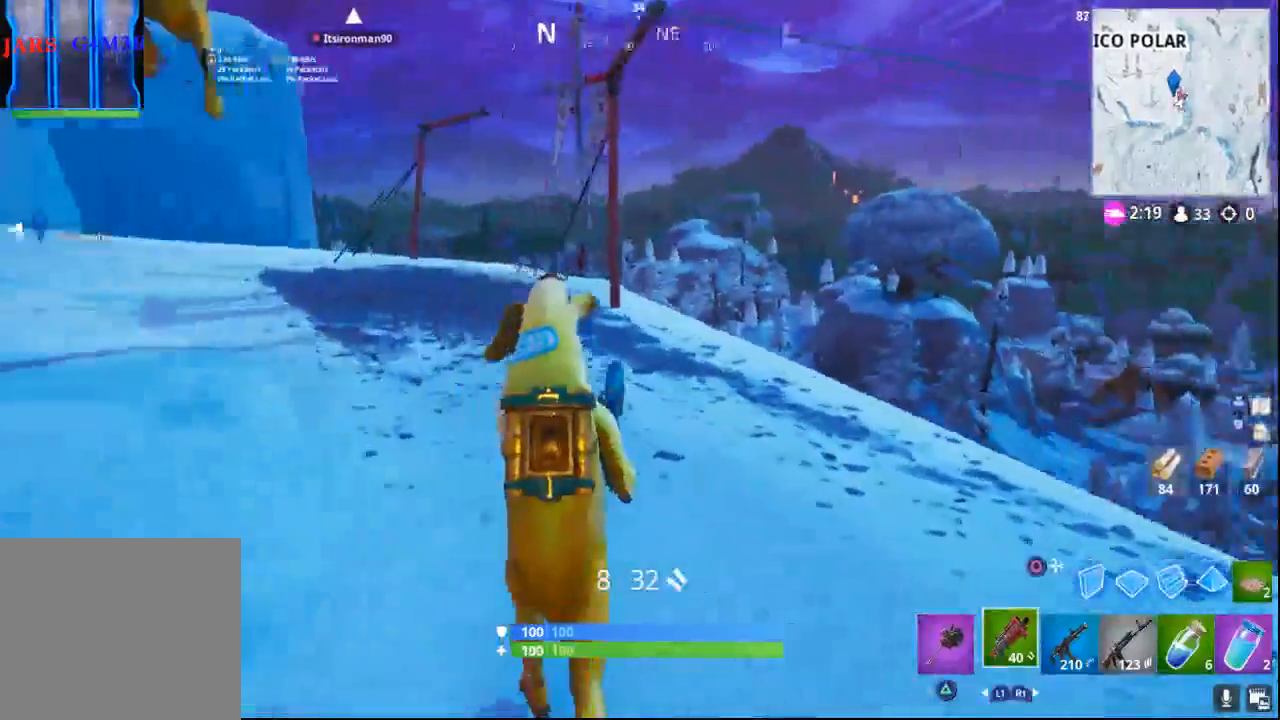
{"buttons": [], "left_stick": "up-left", "right_stick": "center", "events": [[17, "R1", "down"], [150, "R1", "up"], [150, "right_stick", "center"], [233, "R1", "down"], [267, "right_stick", "right"], [350, "R1", "up"], [433, "right_stick", "center"]]}
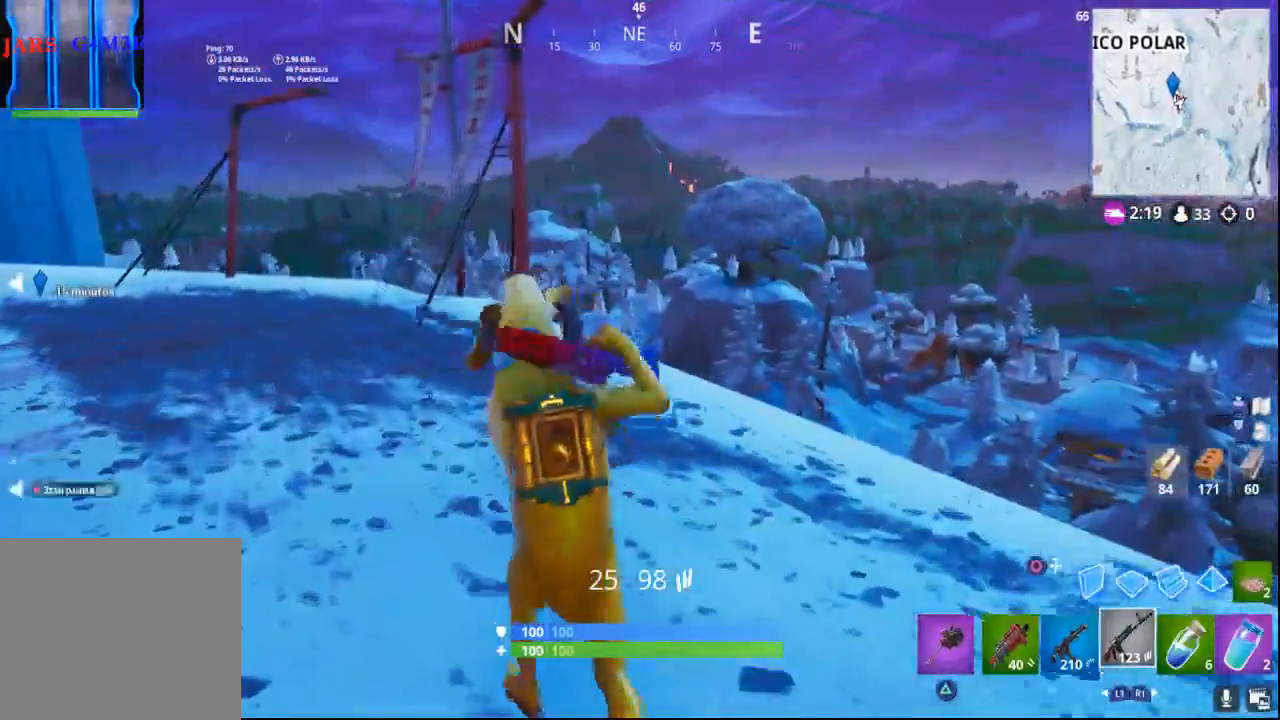
{"buttons": [], "left_stick": "up-left", "right_stick": "down-right", "events": [[50, "CROSS", "down"], [183, "CROSS", "up"], [367, "right_stick", "down-right"]]}
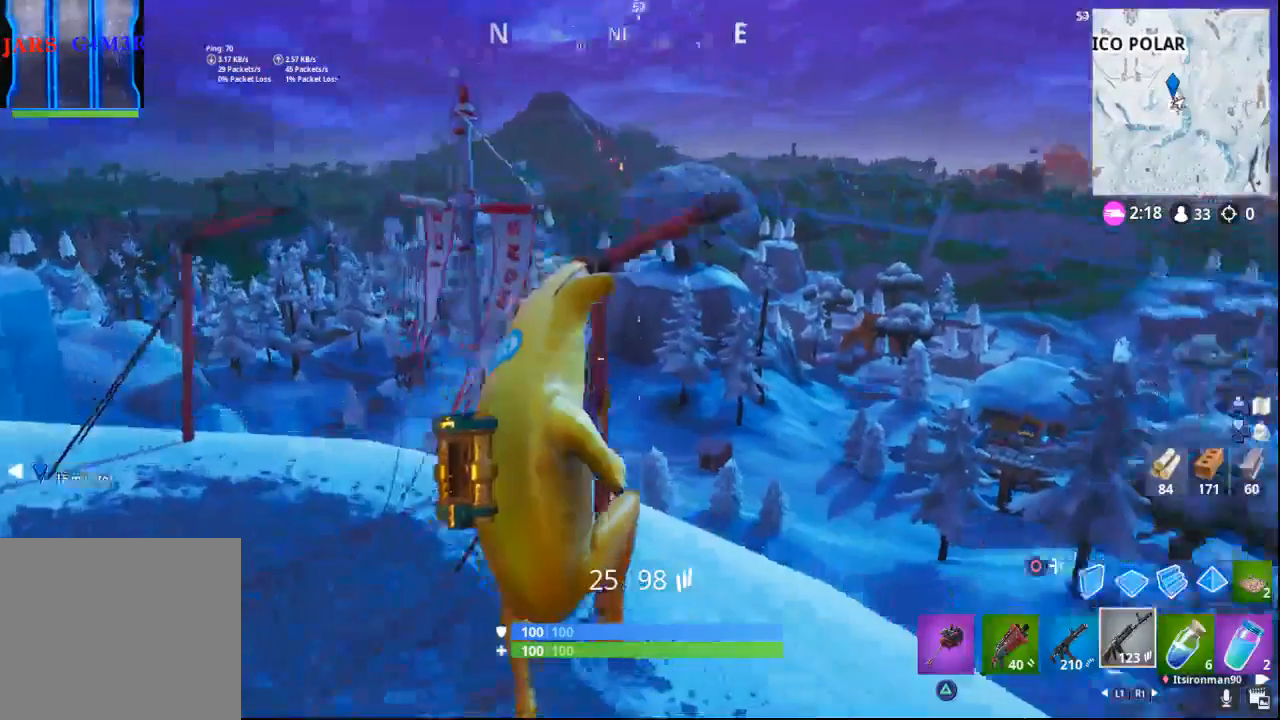
{"buttons": [], "left_stick": "up-left", "right_stick": "down-right", "events": [[150, "right_stick", "center"], [467, "right_stick", "down-right"]]}
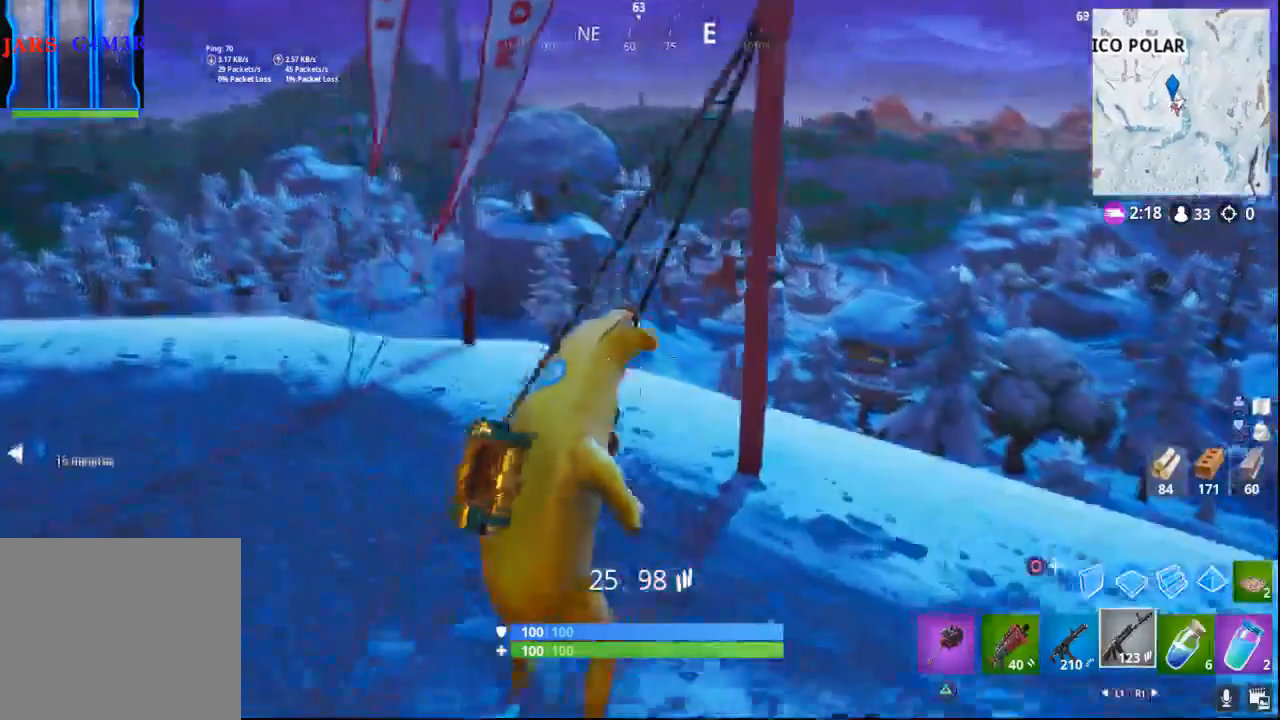
{"buttons": [], "left_stick": "up-left", "right_stick": "down-right", "events": []}
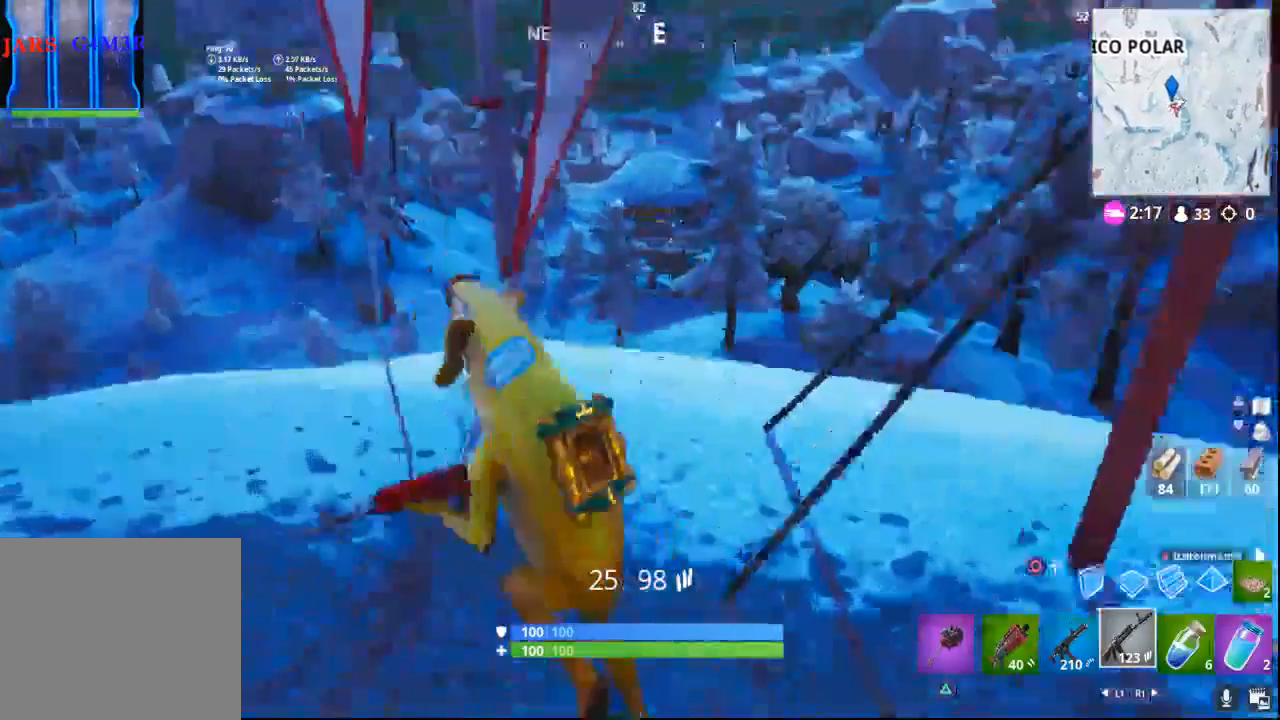
{"buttons": [], "left_stick": "center", "right_stick": "center", "events": [[417, "left_stick", "center"], [417, "right_stick", "center"]]}
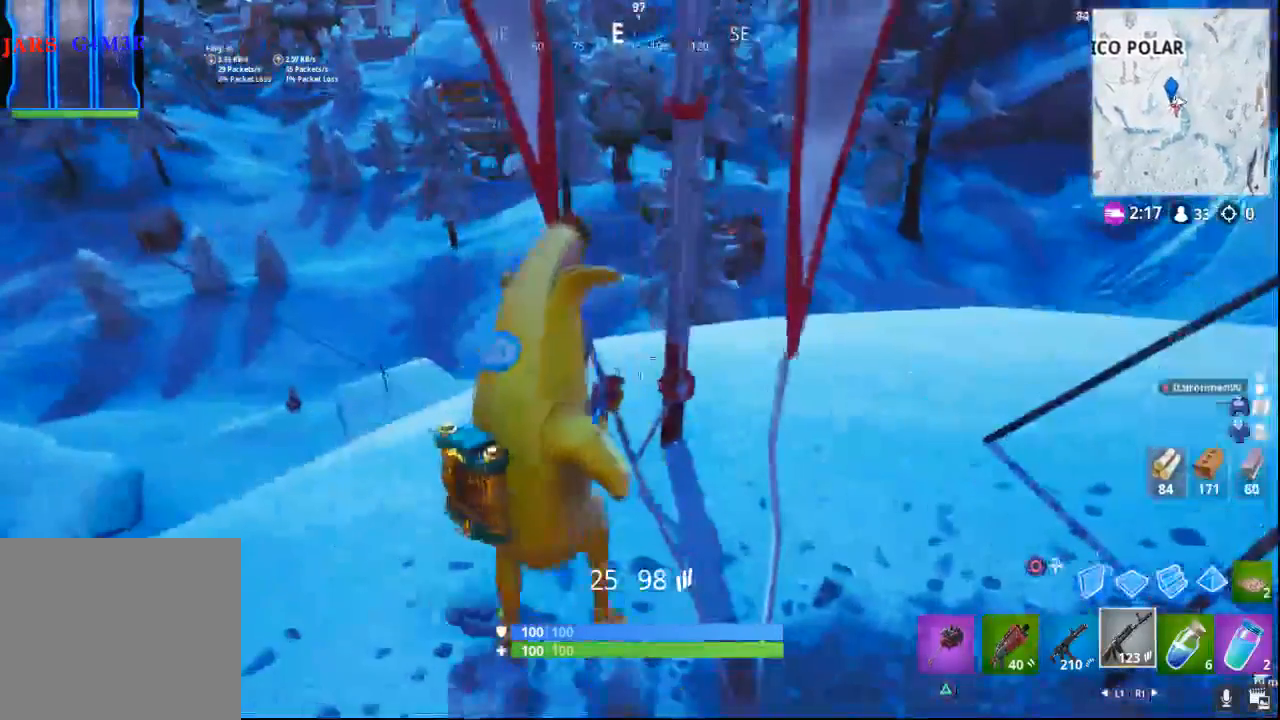
{"buttons": [], "left_stick": "down", "right_stick": "center", "events": [[267, "left_stick", "down"]]}
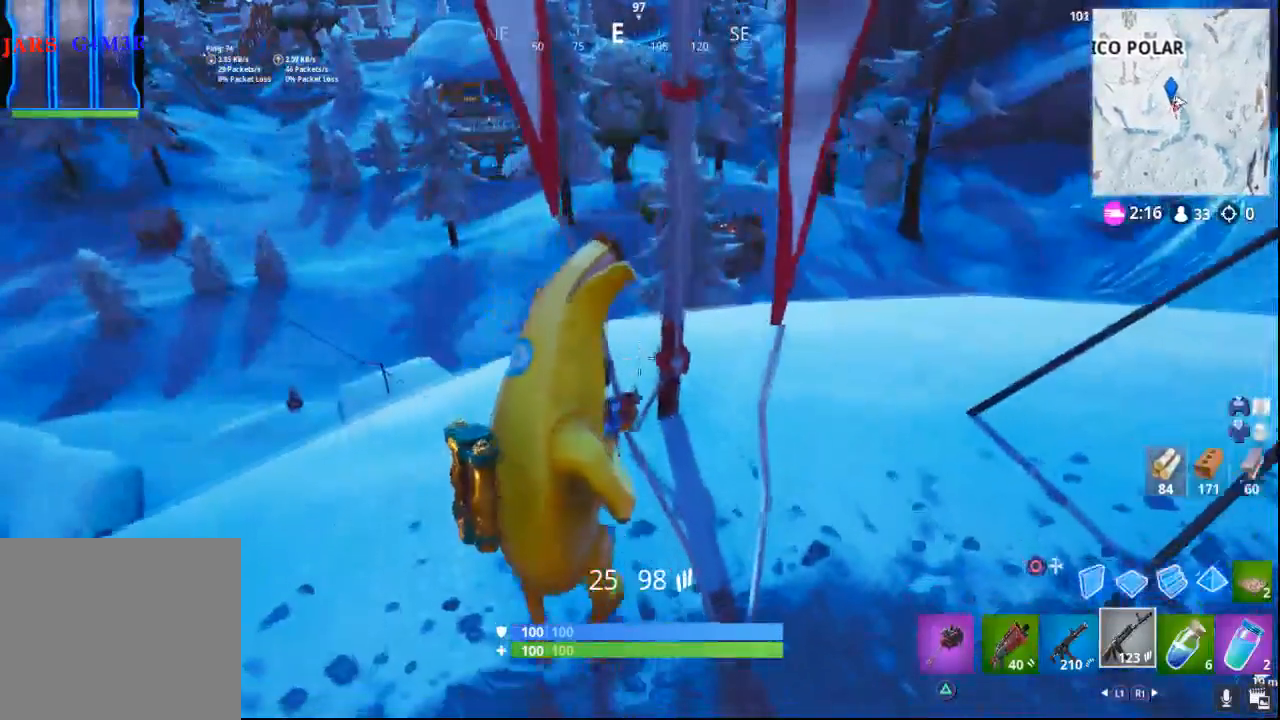
{"buttons": [], "left_stick": "up-right", "right_stick": "down-left", "events": [[83, "left_stick", "right"], [133, "right_stick", "up-right"], [267, "left_stick", "up-right"], [383, "right_stick", "center"], [467, "right_stick", "down-left"]]}
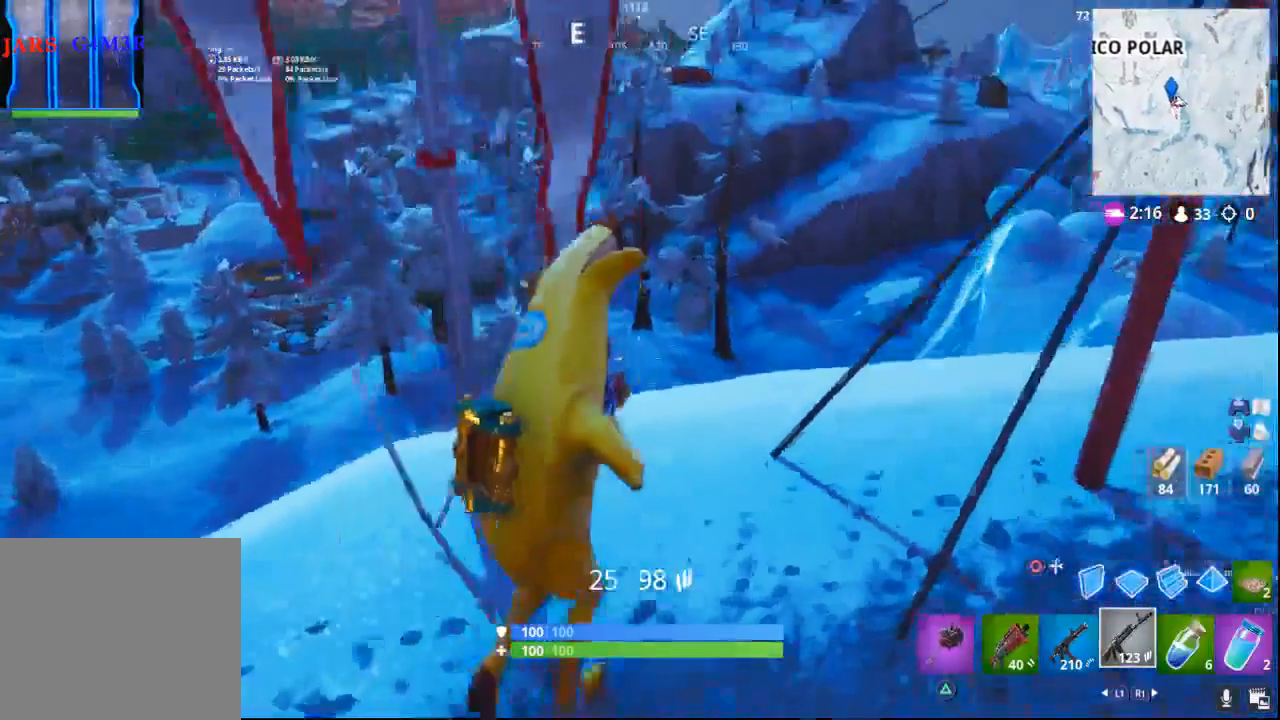
{"buttons": [], "left_stick": "center", "right_stick": "center", "events": [[150, "right_stick", "center"], [250, "left_stick", "center"], [333, "right_stick", "up-right"], [450, "right_stick", "center"]]}
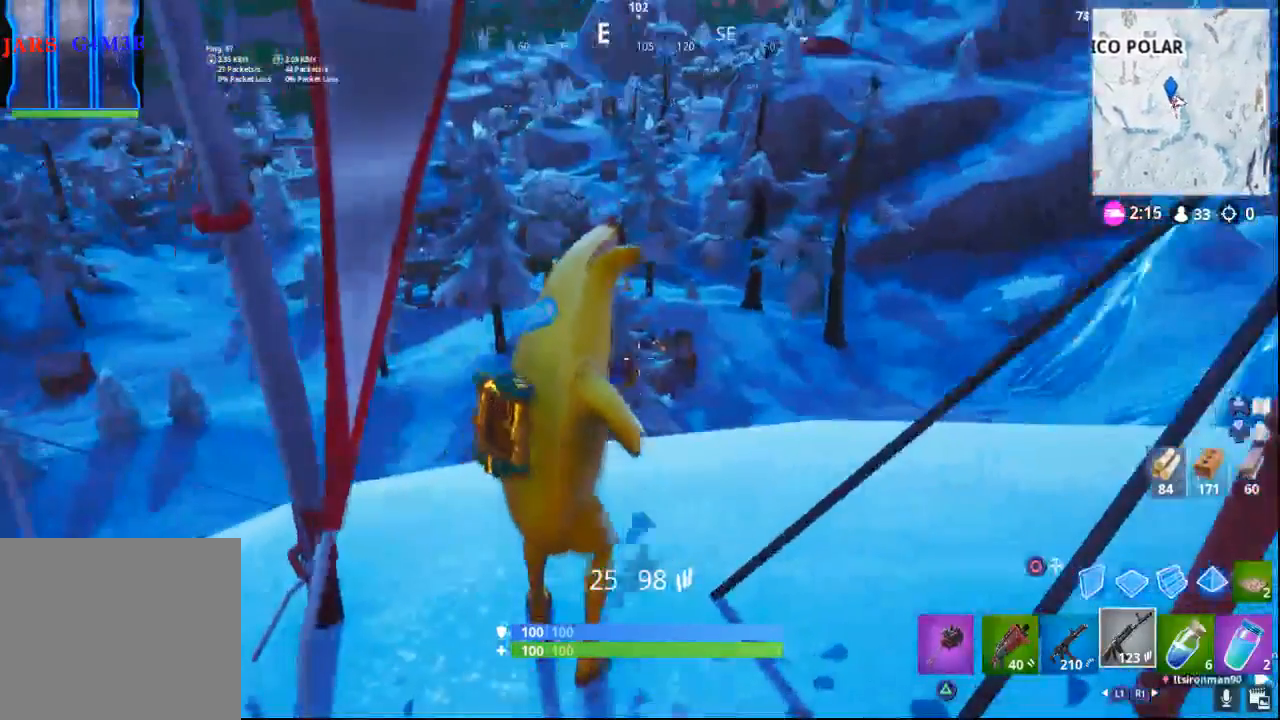
{"buttons": [], "left_stick": "center", "right_stick": "center", "events": [[117, "DPAD_LEFT", "down"], [183, "right_stick", "up-right"], [217, "DPAD_LEFT", "up"], [317, "DPAD_LEFT", "down"], [433, "DPAD_LEFT", "up"], [450, "right_stick", "center"]]}
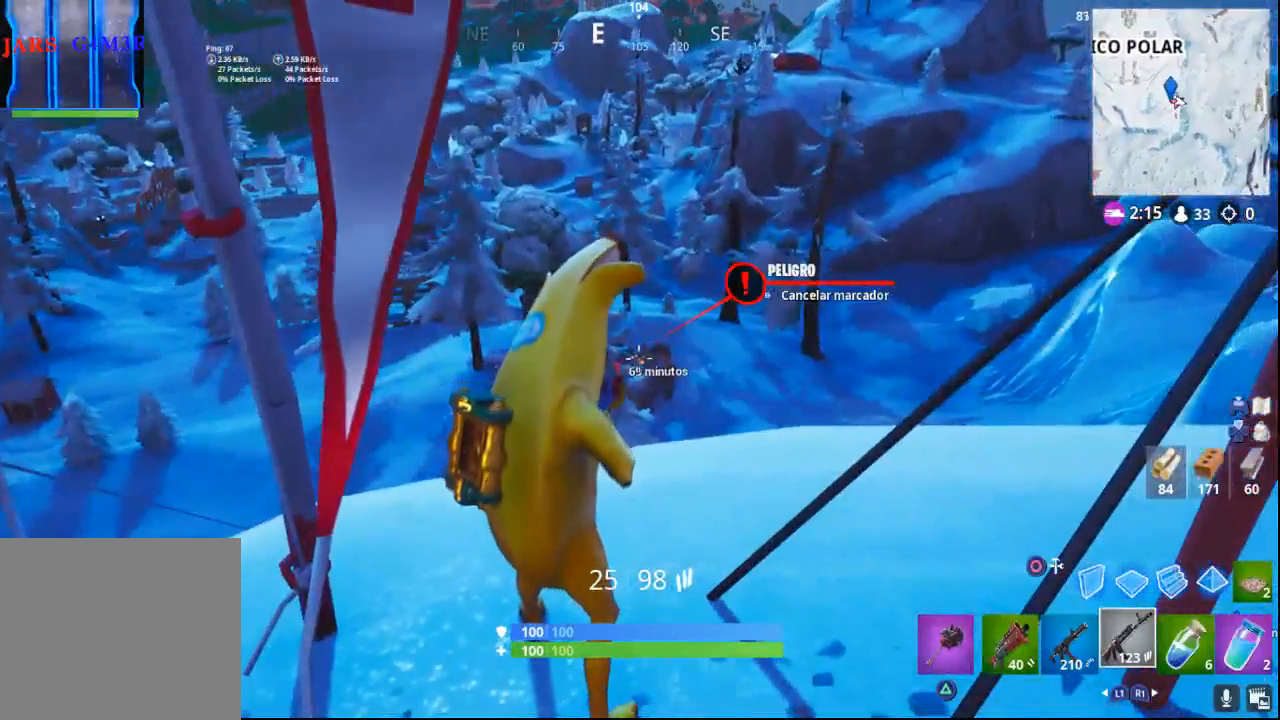
{"buttons": [], "left_stick": "center", "right_stick": "center", "events": [[50, "DPAD_LEFT", "down"], [150, "DPAD_LEFT", "up"], [300, "TOUCHPAD", "down"], [400, "TOUCHPAD", "up"]]}
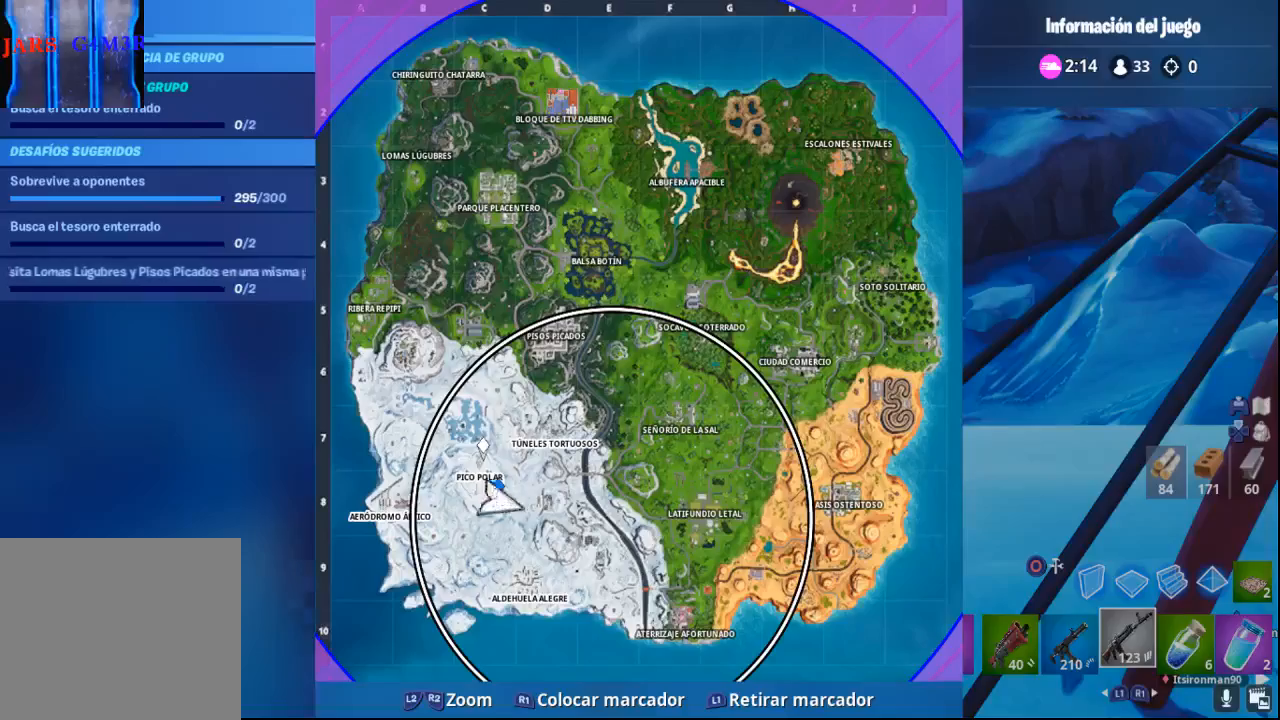
{"buttons": [], "left_stick": "right", "right_stick": "right", "events": [[350, "right_stick", "right"], [417, "left_stick", "right"]]}
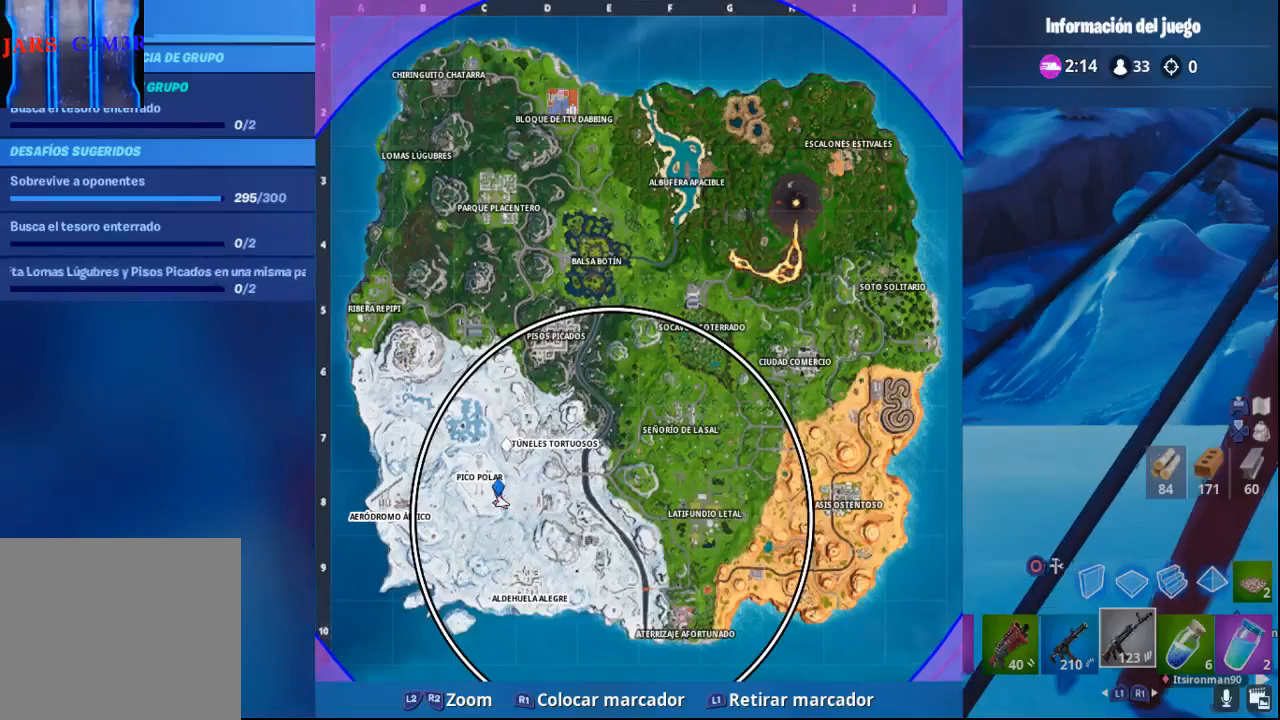
{"buttons": [], "left_stick": "right", "right_stick": "center", "events": [[50, "right_stick", "center"], [183, "TOUCHPAD", "down"], [267, "TOUCHPAD", "up"]]}
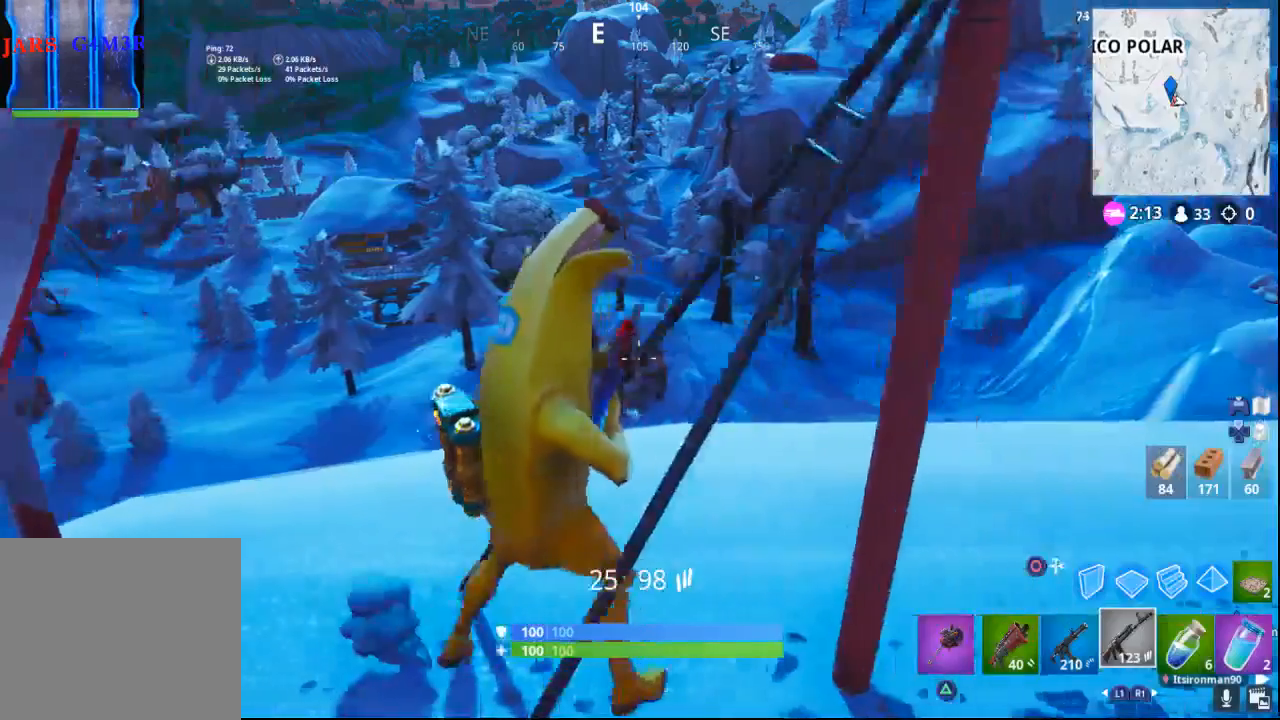
{"buttons": [], "left_stick": "center", "right_stick": "center", "events": [[17, "right_stick", "up-right"], [117, "right_stick", "up"], [200, "left_stick", "up-right"], [217, "right_stick", "center"], [483, "left_stick", "center"]]}
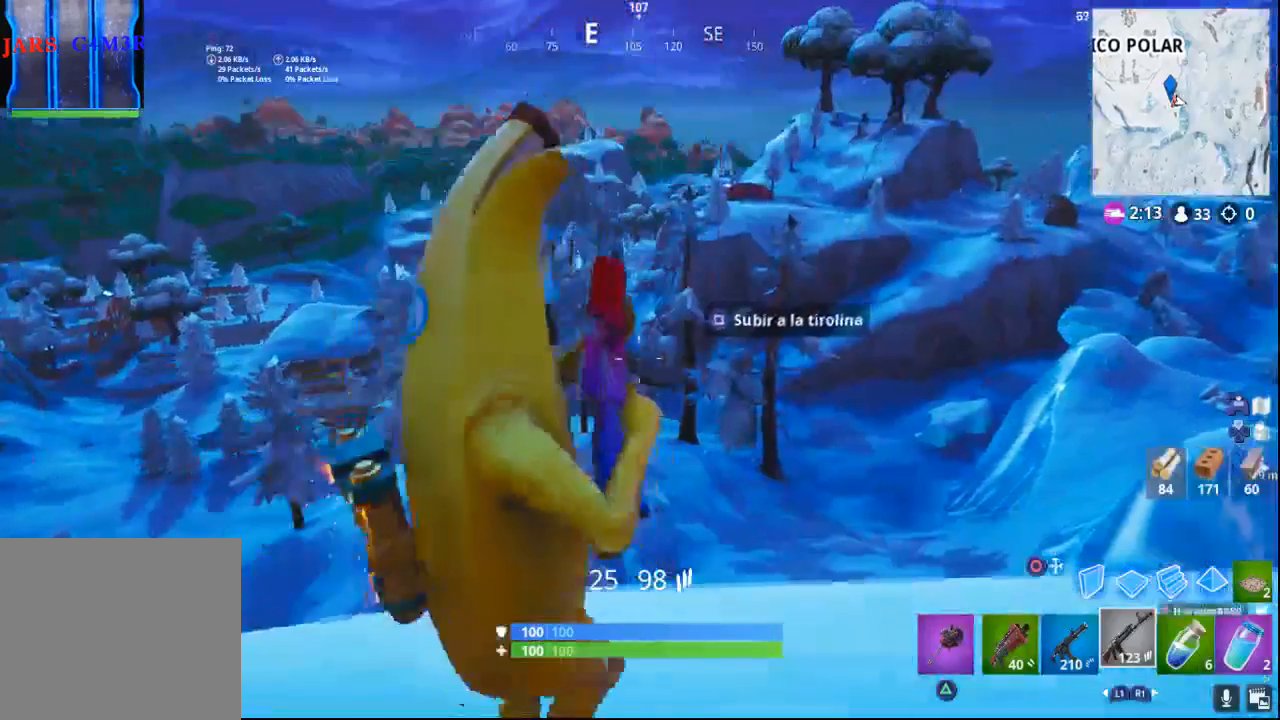
{"buttons": [], "left_stick": "center", "right_stick": "center", "events": [[300, "SQUARE", "down"], [417, "SQUARE", "up"]]}
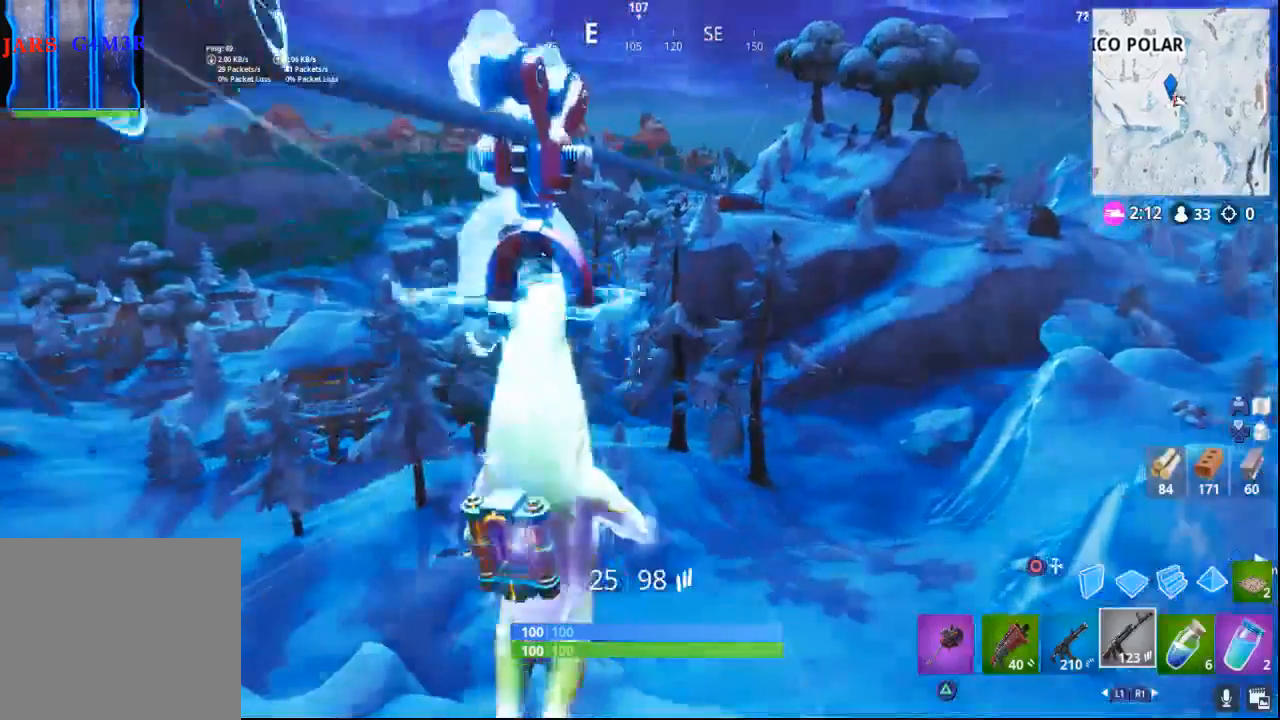
{"buttons": [], "left_stick": "center", "right_stick": "center", "events": [[250, "right_stick", "down-left"], [467, "right_stick", "center"]]}
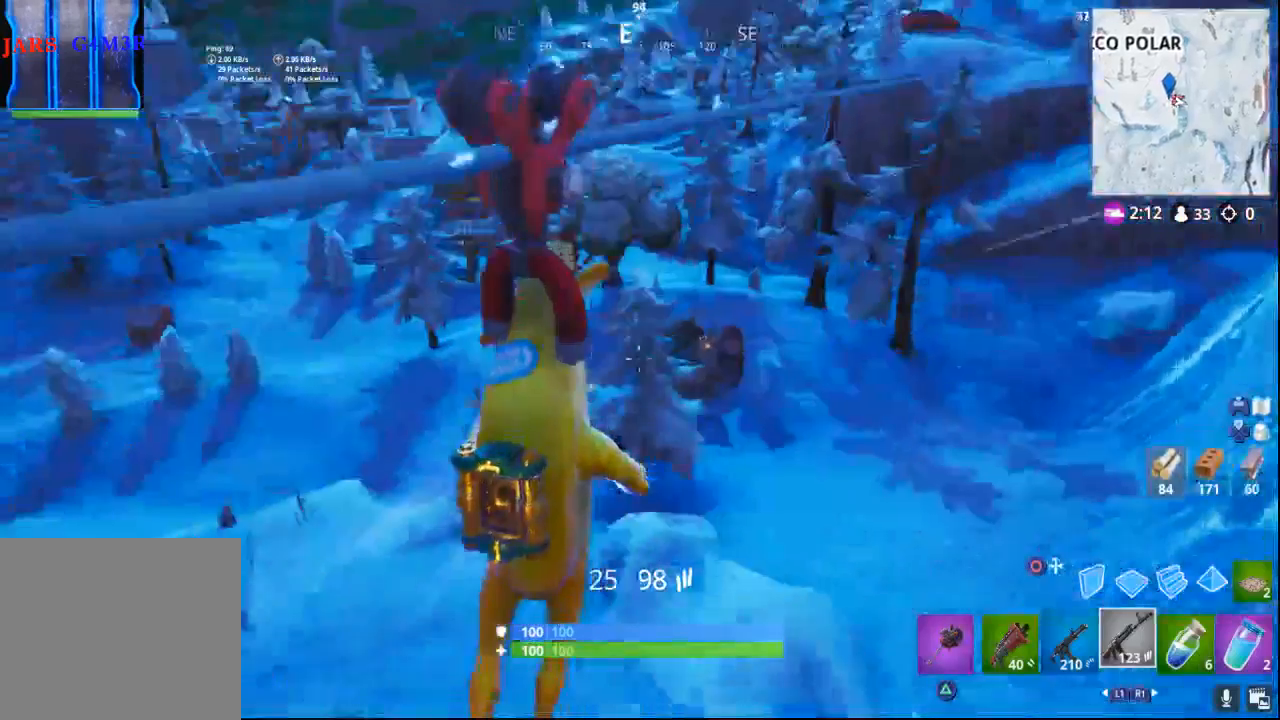
{"buttons": [], "left_stick": "center", "right_stick": "center", "events": [[217, "right_stick", "down-left"], [417, "right_stick", "center"]]}
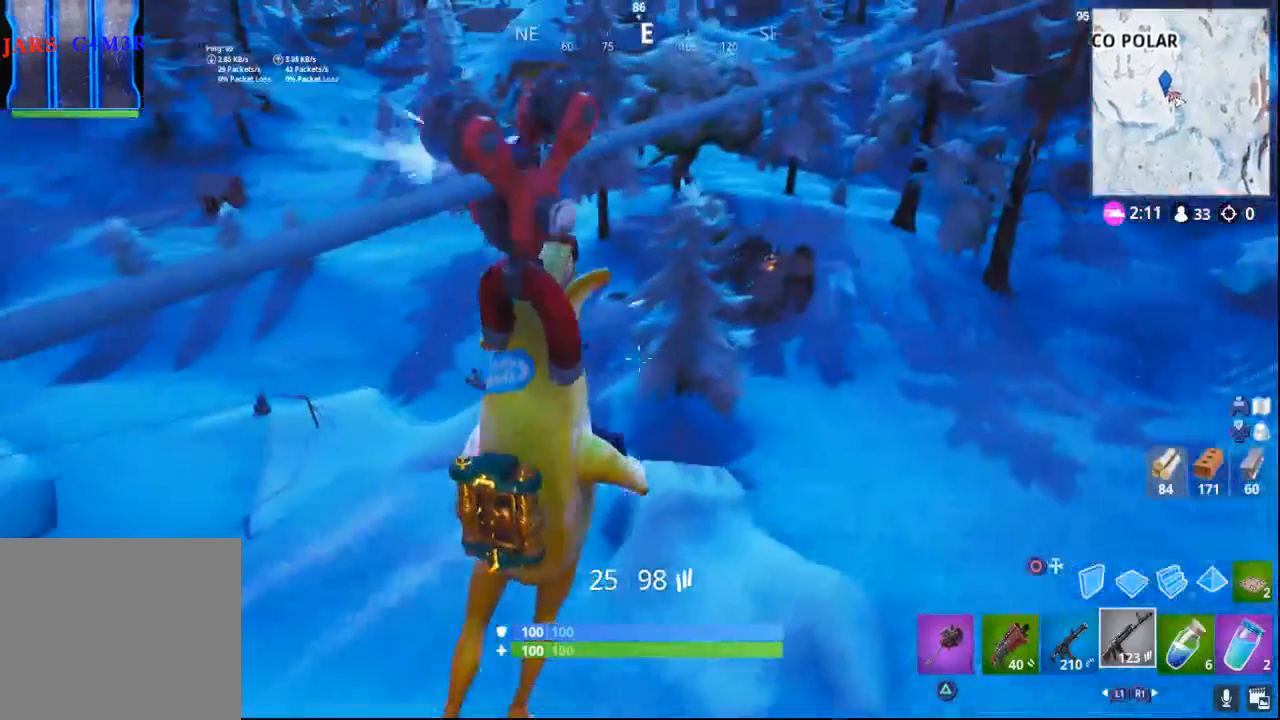
{"buttons": [], "left_stick": "center", "right_stick": "center", "events": []}
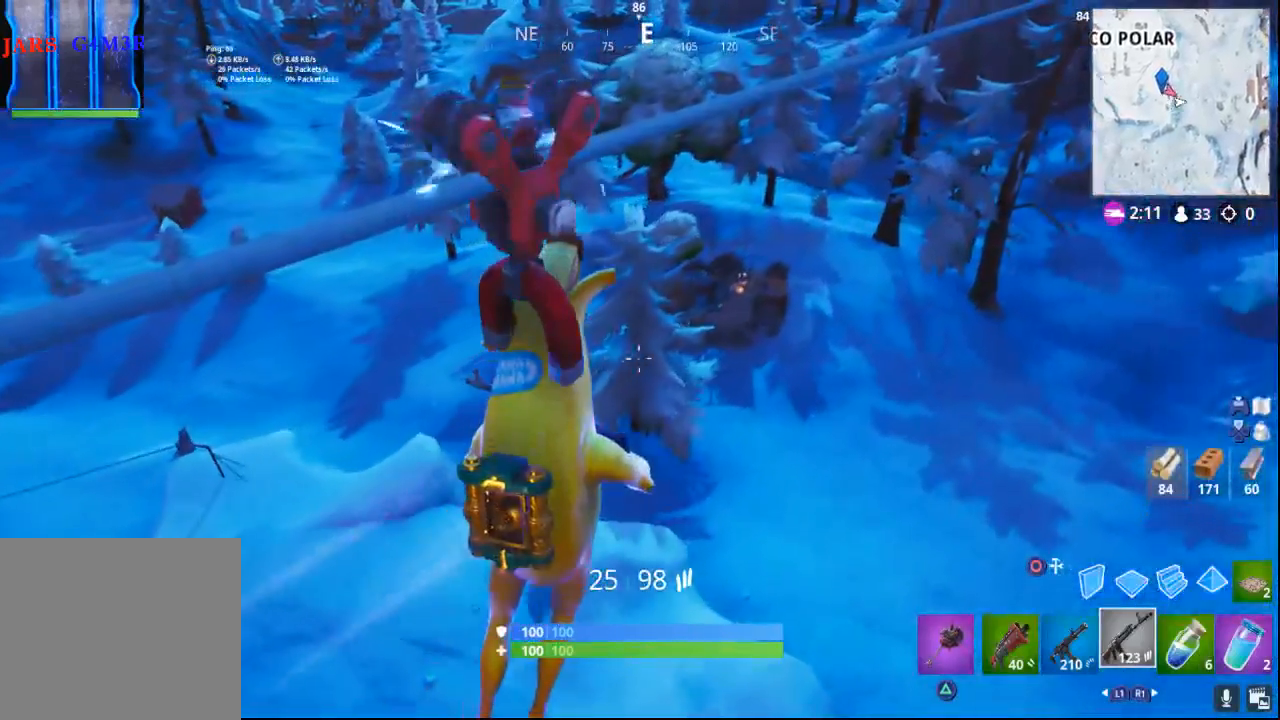
{"buttons": [], "left_stick": "center", "right_stick": "center", "events": [[267, "right_stick", "down"], [467, "right_stick", "center"]]}
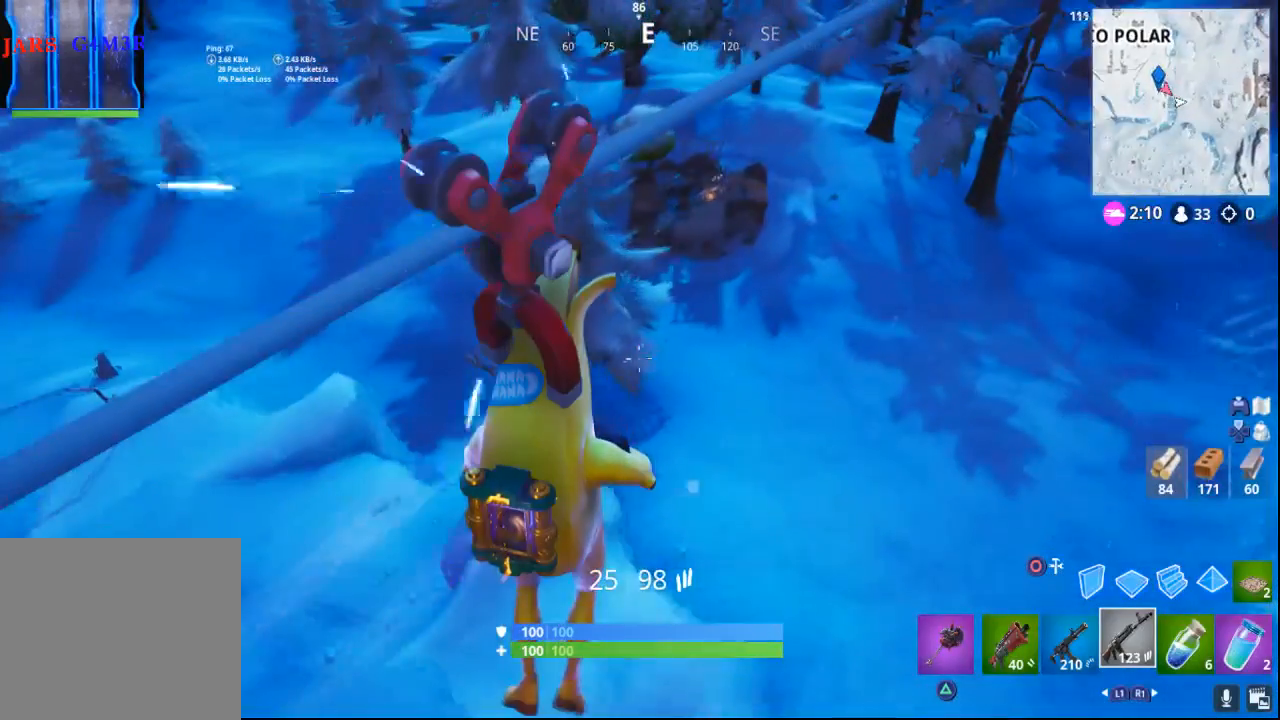
{"buttons": [], "left_stick": "center", "right_stick": "center", "events": []}
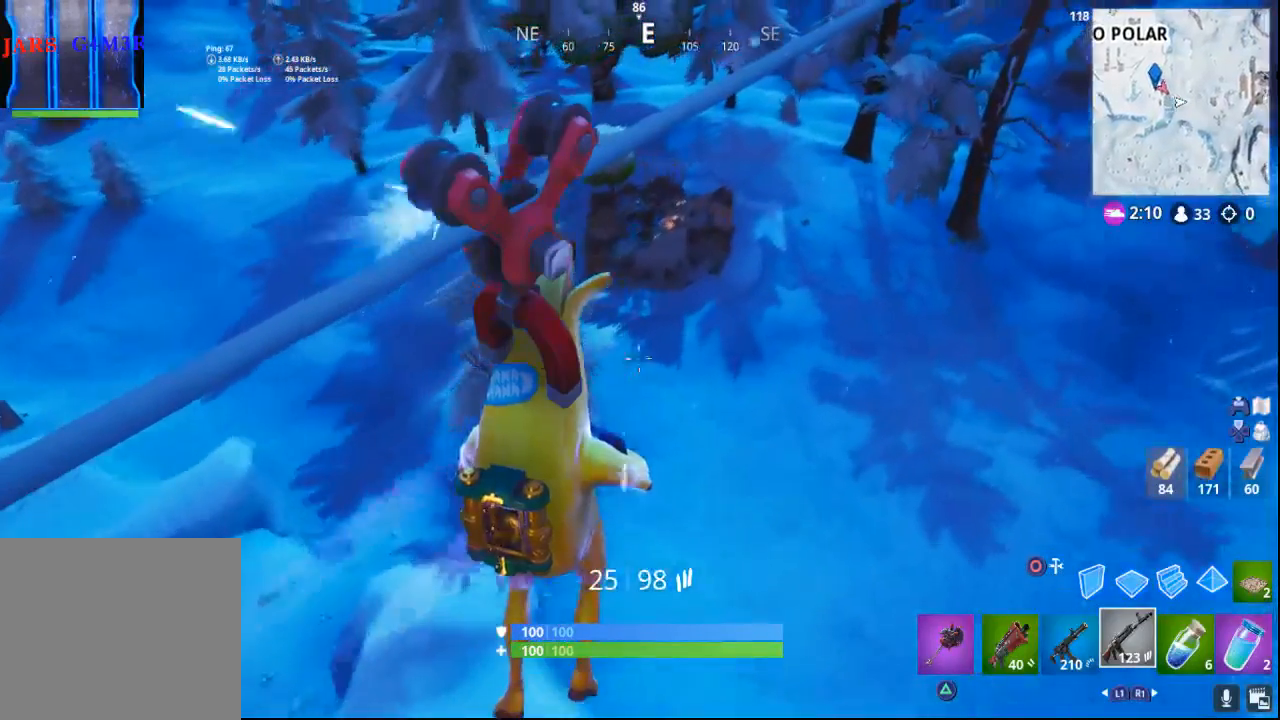
{"buttons": [], "left_stick": "center", "right_stick": "center", "events": [[17, "right_stick", "down-left"], [333, "right_stick", "center"]]}
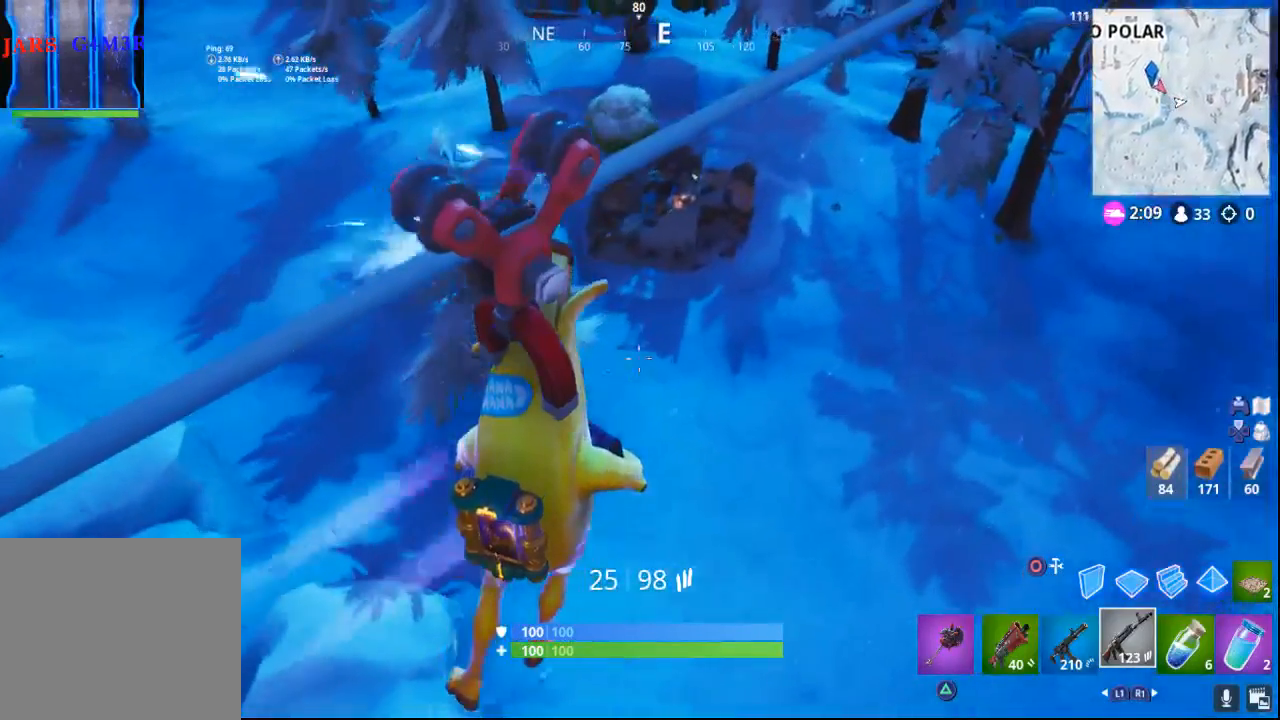
{"buttons": [], "left_stick": "center", "right_stick": "center", "events": [[83, "right_stick", "left"], [300, "right_stick", "up-left"], [400, "right_stick", "center"]]}
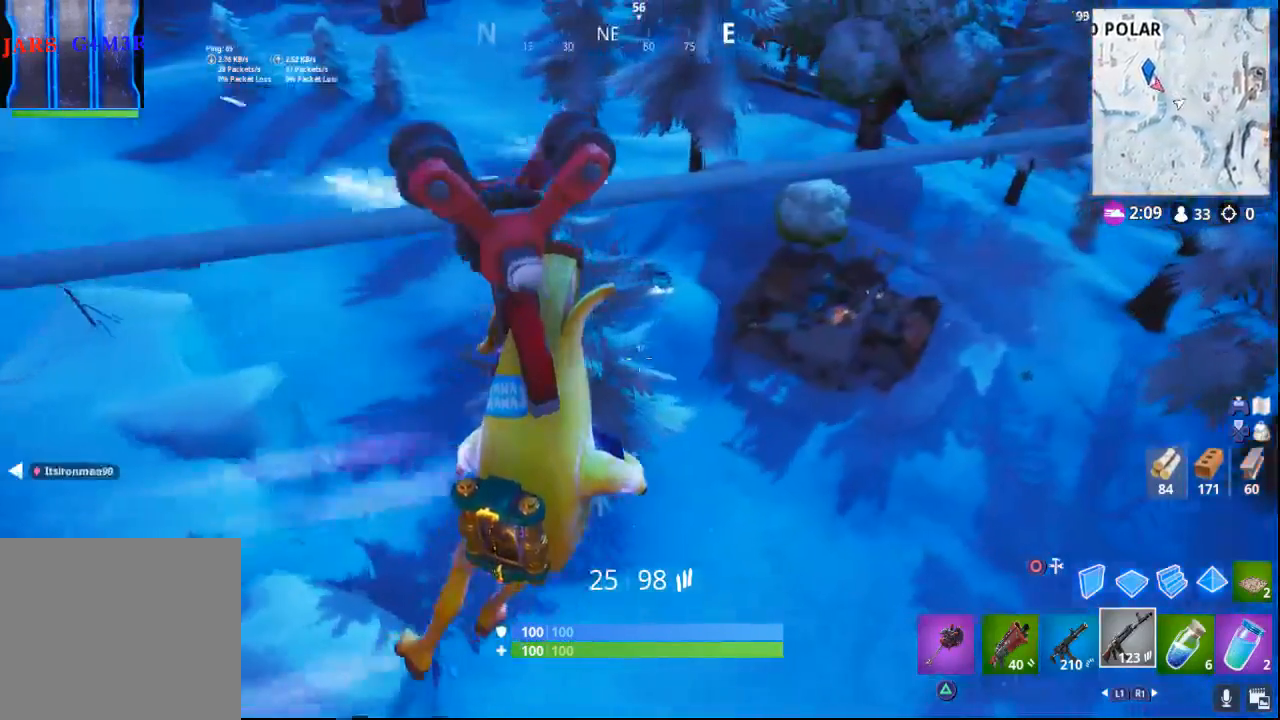
{"buttons": [], "left_stick": "center", "right_stick": "down", "events": [[367, "right_stick", "down"]]}
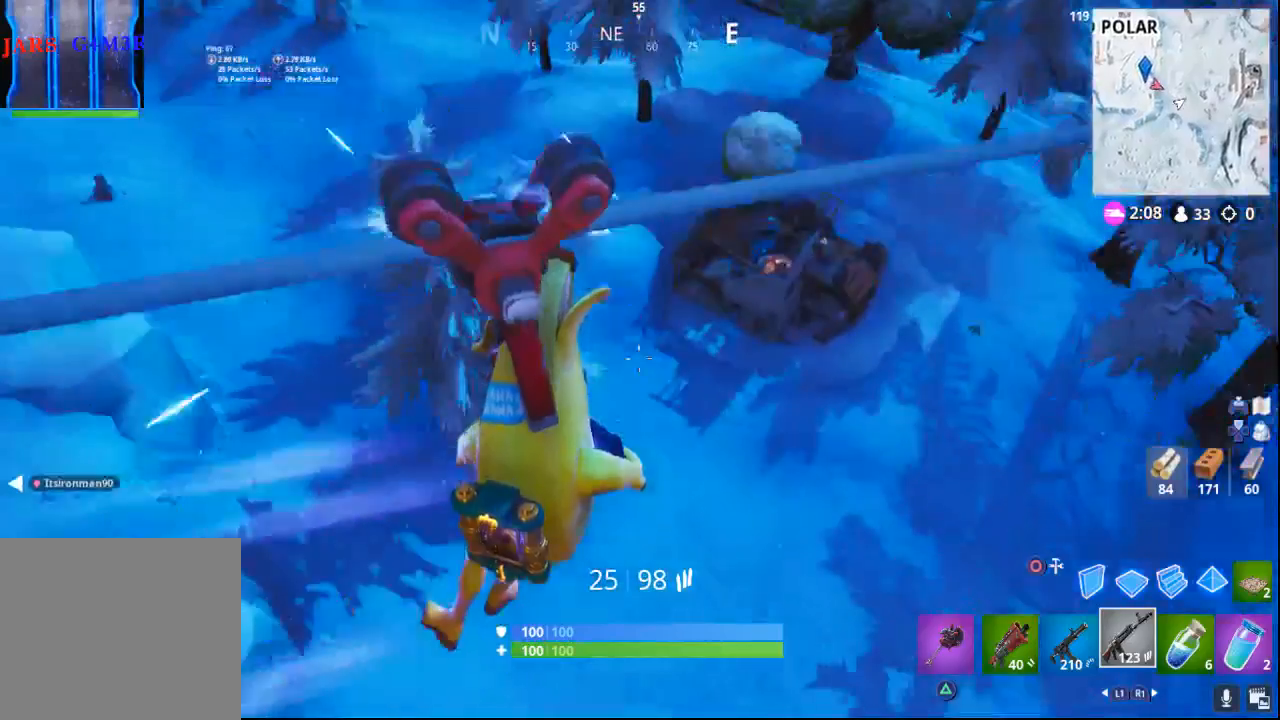
{"buttons": [], "left_stick": "up-left", "right_stick": "center", "events": [[50, "right_stick", "center"], [483, "left_stick", "up-left"]]}
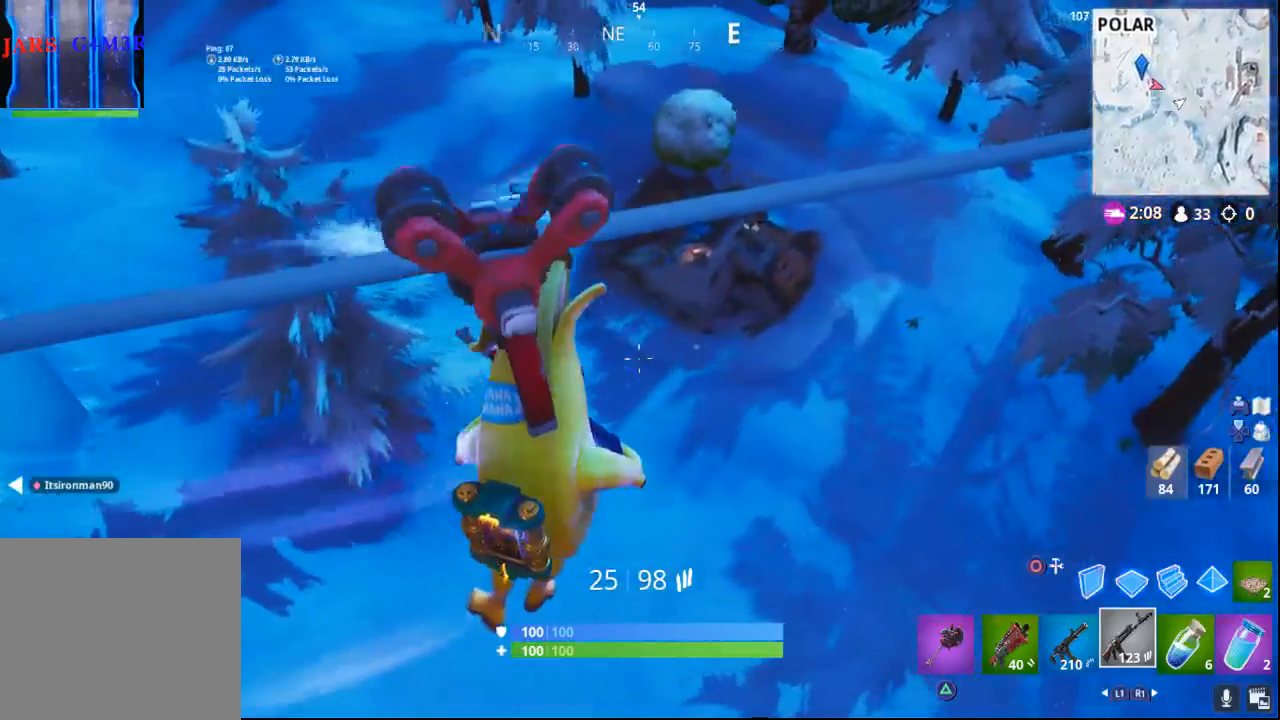
{"buttons": [], "left_stick": "up-left", "right_stick": "center", "events": []}
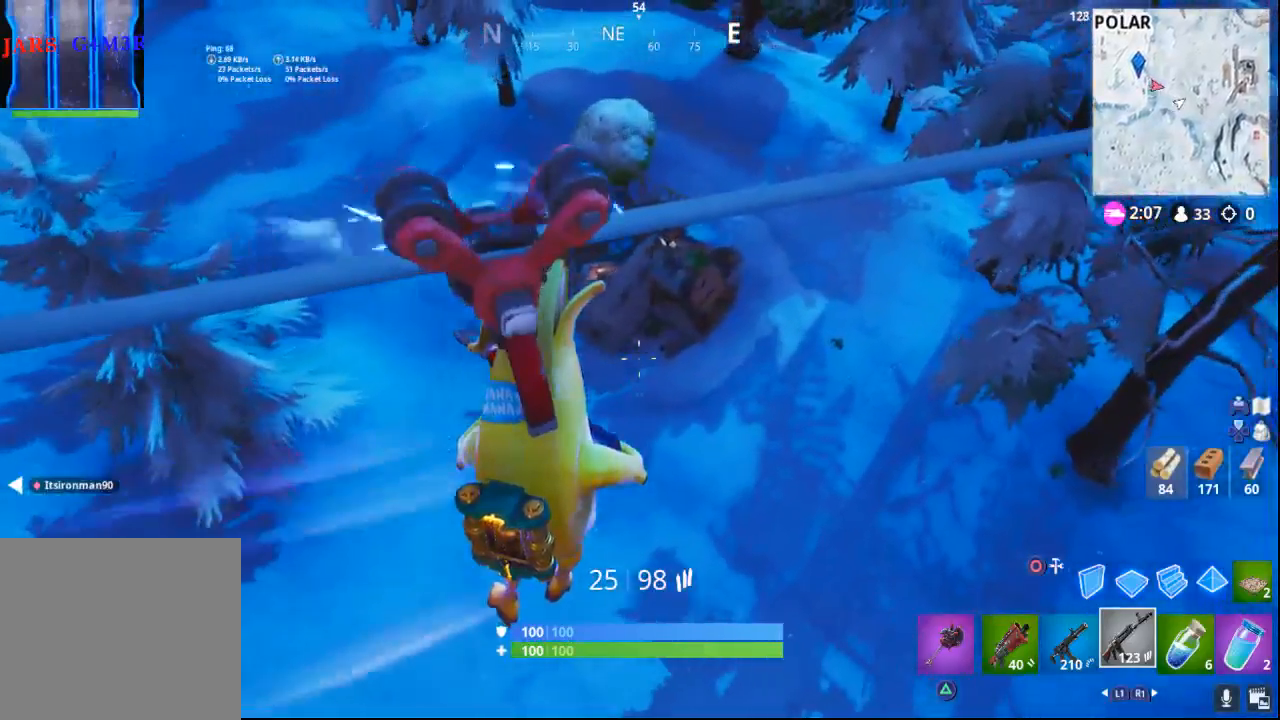
{"buttons": [], "left_stick": "up-left", "right_stick": "center", "events": []}